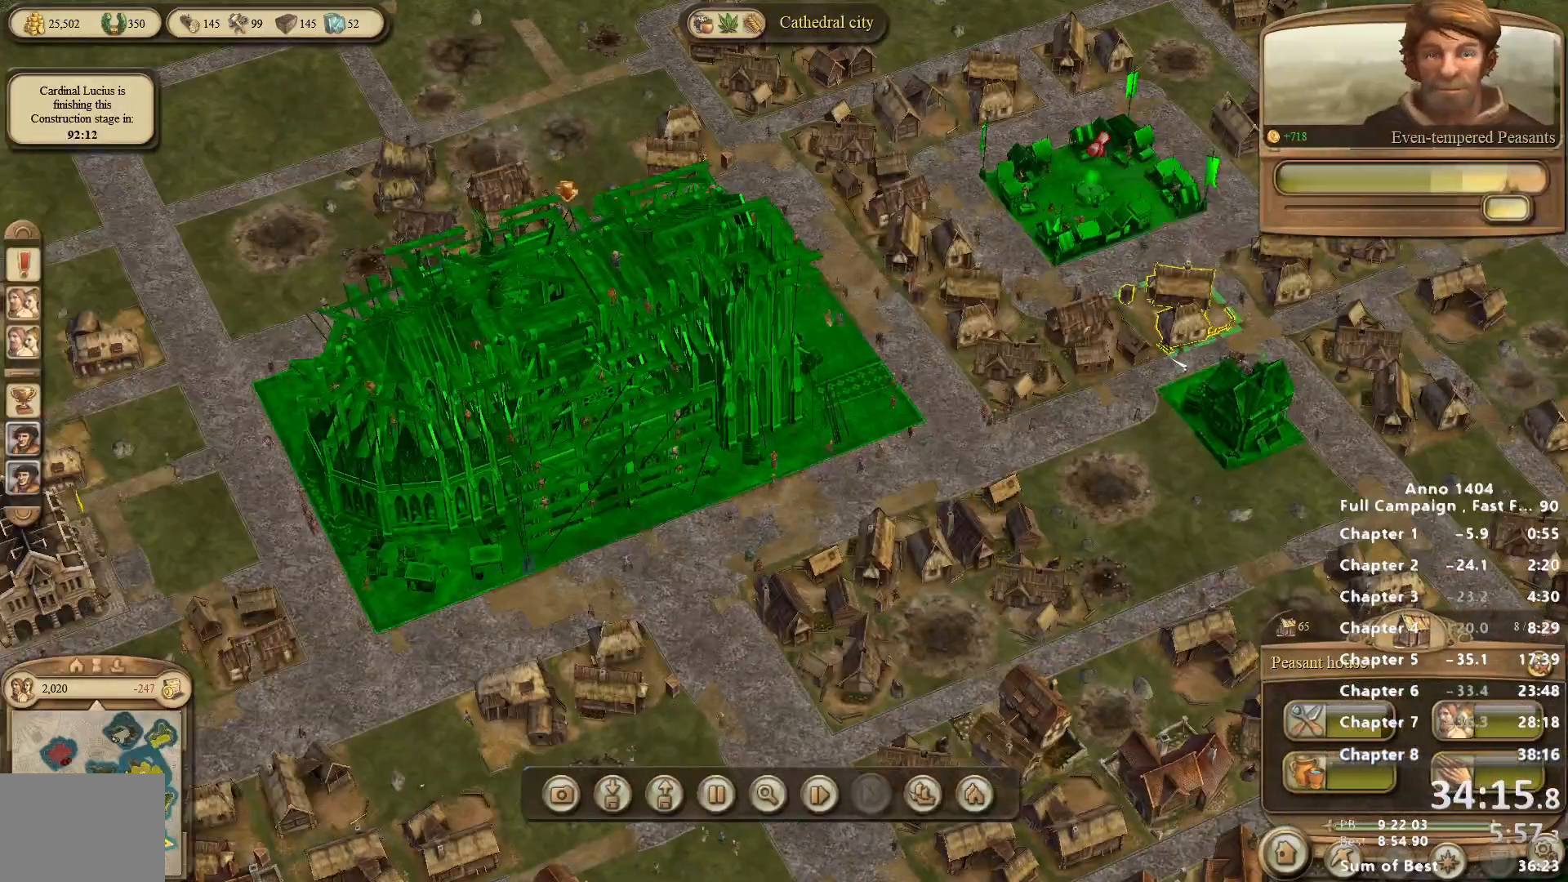
Gameplay with keyboard and mouse; each line is a JSON object with the keys and mouse buttons held at the frame after it. "events" lists presses ("down") and releases ("up") of "escape", "mouse_left", "mouse_right", "mouse_wheel_up" and "mouse_wheel_down" between this image and that frame as [ms after this image, input, new state], when the widget could be followed in between. "mouse_left", "mouse_right", "mouse_wheel_up", "mouse_wheel_down" = the "left", "right", "wheel_up", "wheel_down" buttons of the "mouse" list. No other keys are recorded. Not read: mouse_move.
{"keys": [], "mouse": [], "events": [[50, "mouse_left", "up"]]}
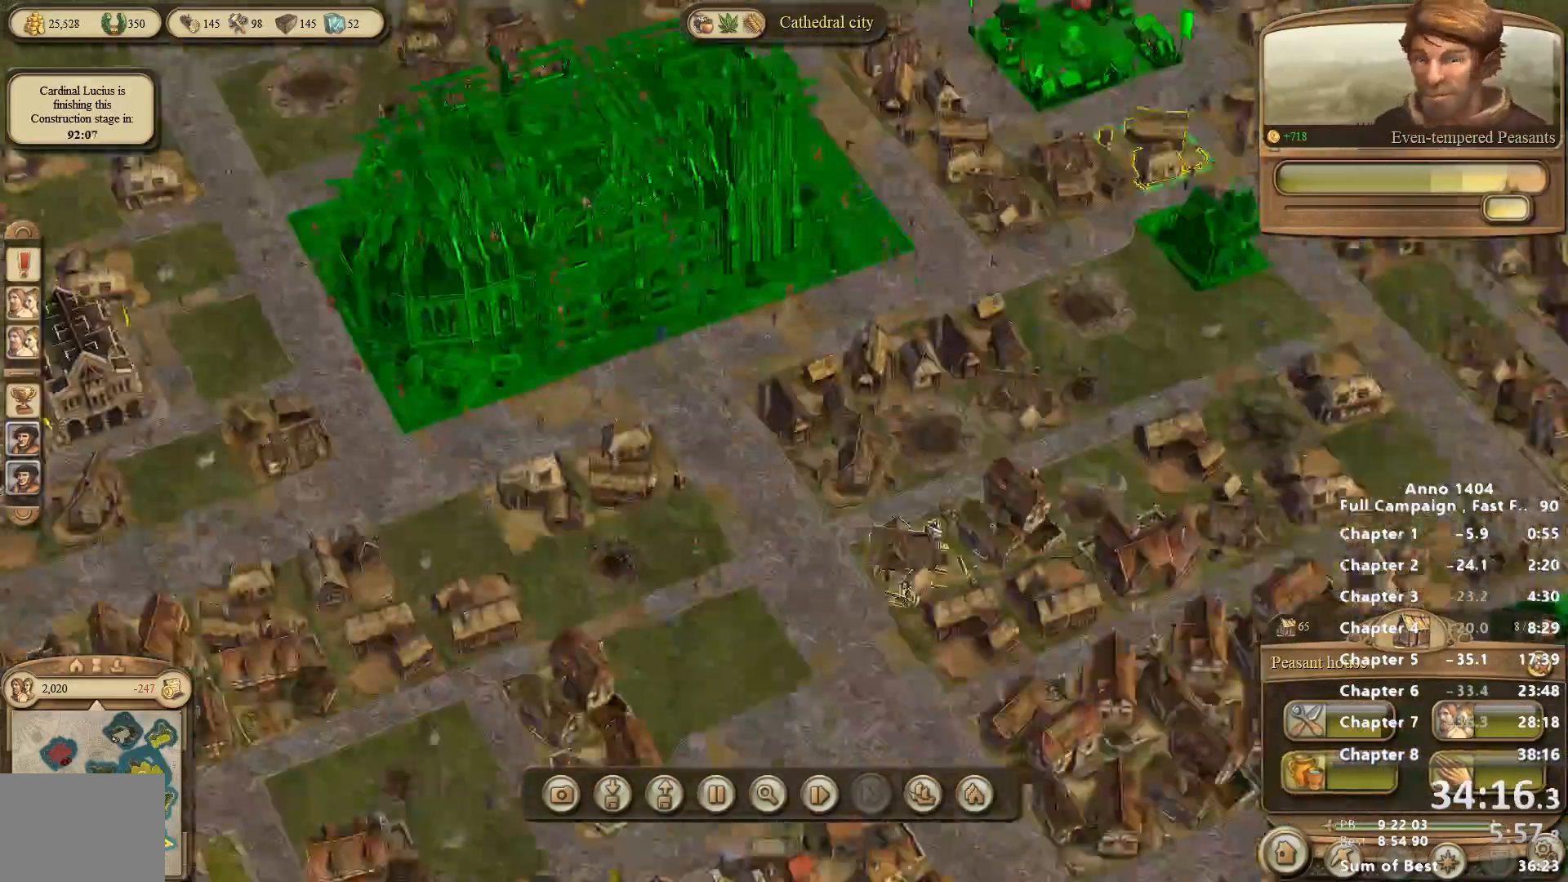
{"keys": [], "mouse": [], "events": []}
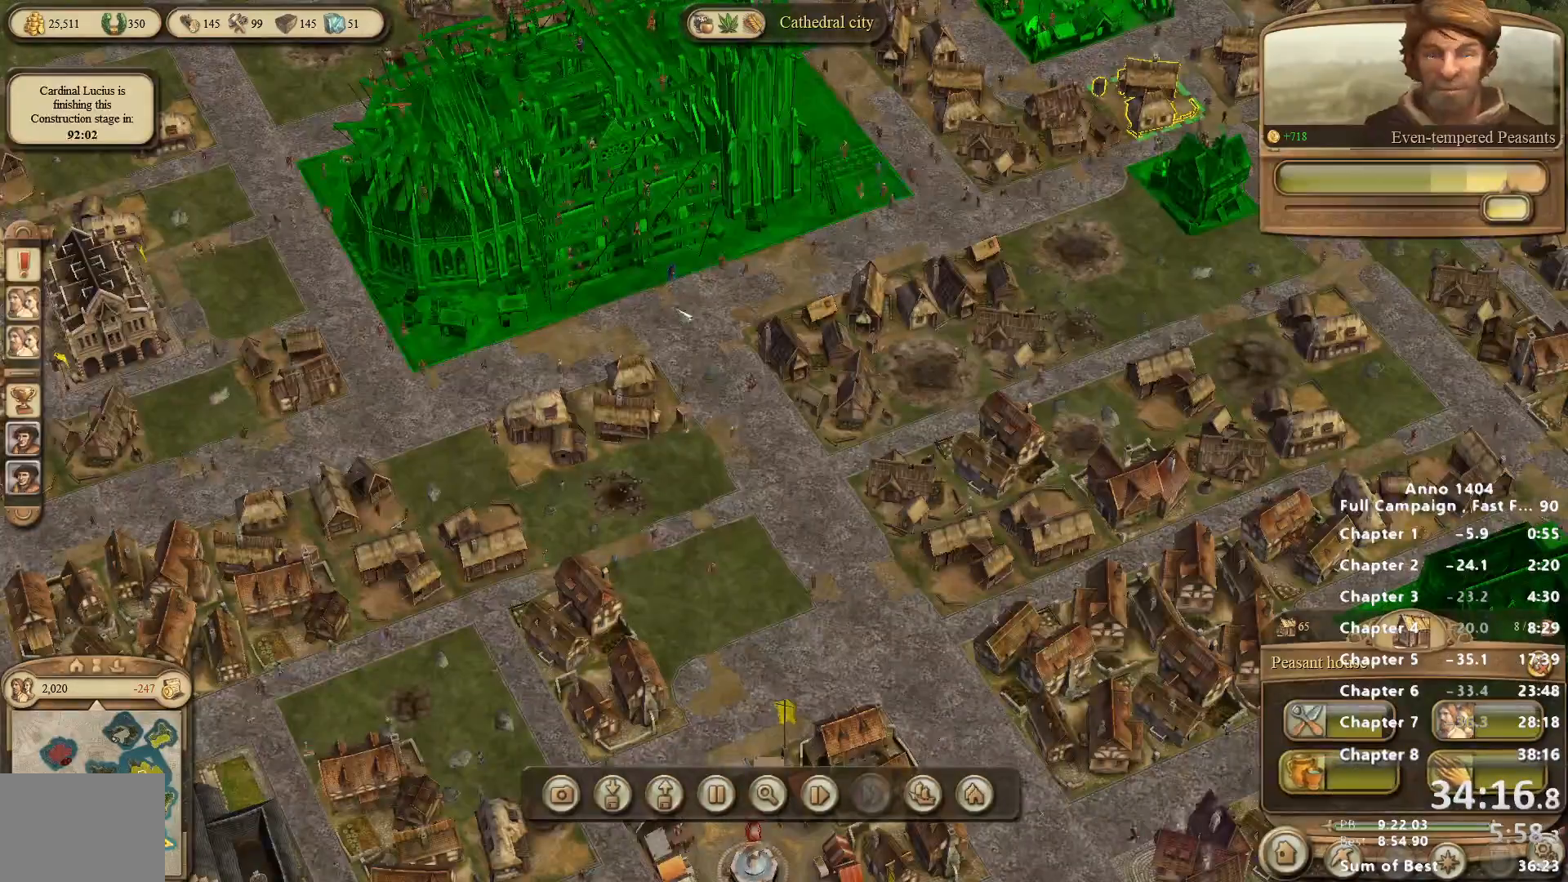
{"keys": [], "mouse": [], "events": [[133, "mouse_left", "down"], [233, "mouse_left", "up"], [317, "mouse_left", "down"], [367, "mouse_left", "up"], [467, "mouse_left", "down"], [500, "mouse_left", "up"]]}
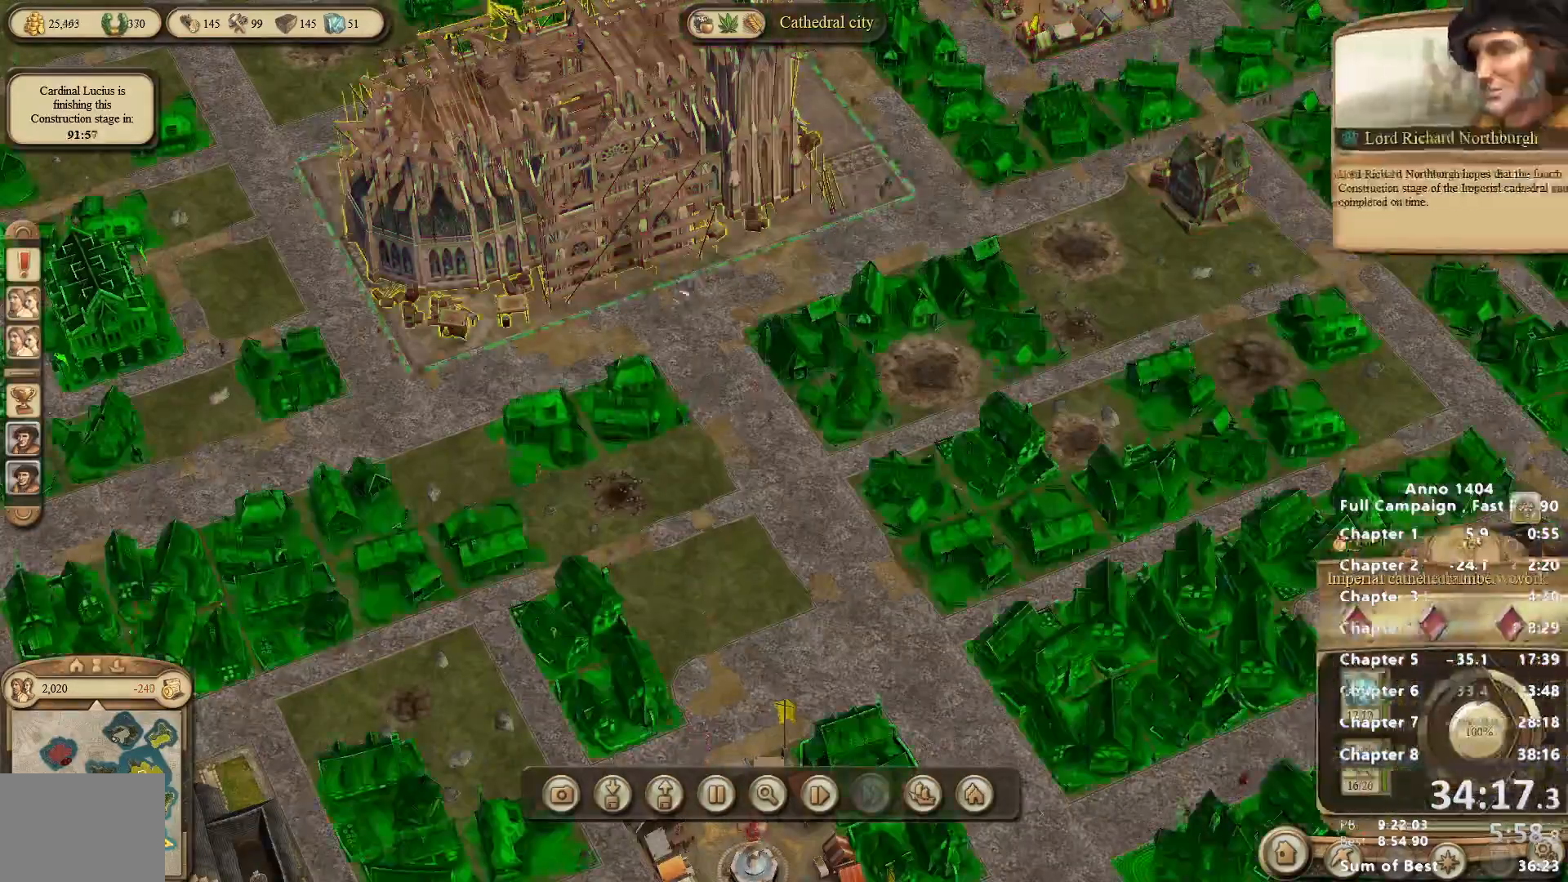
{"keys": [], "mouse": [], "events": []}
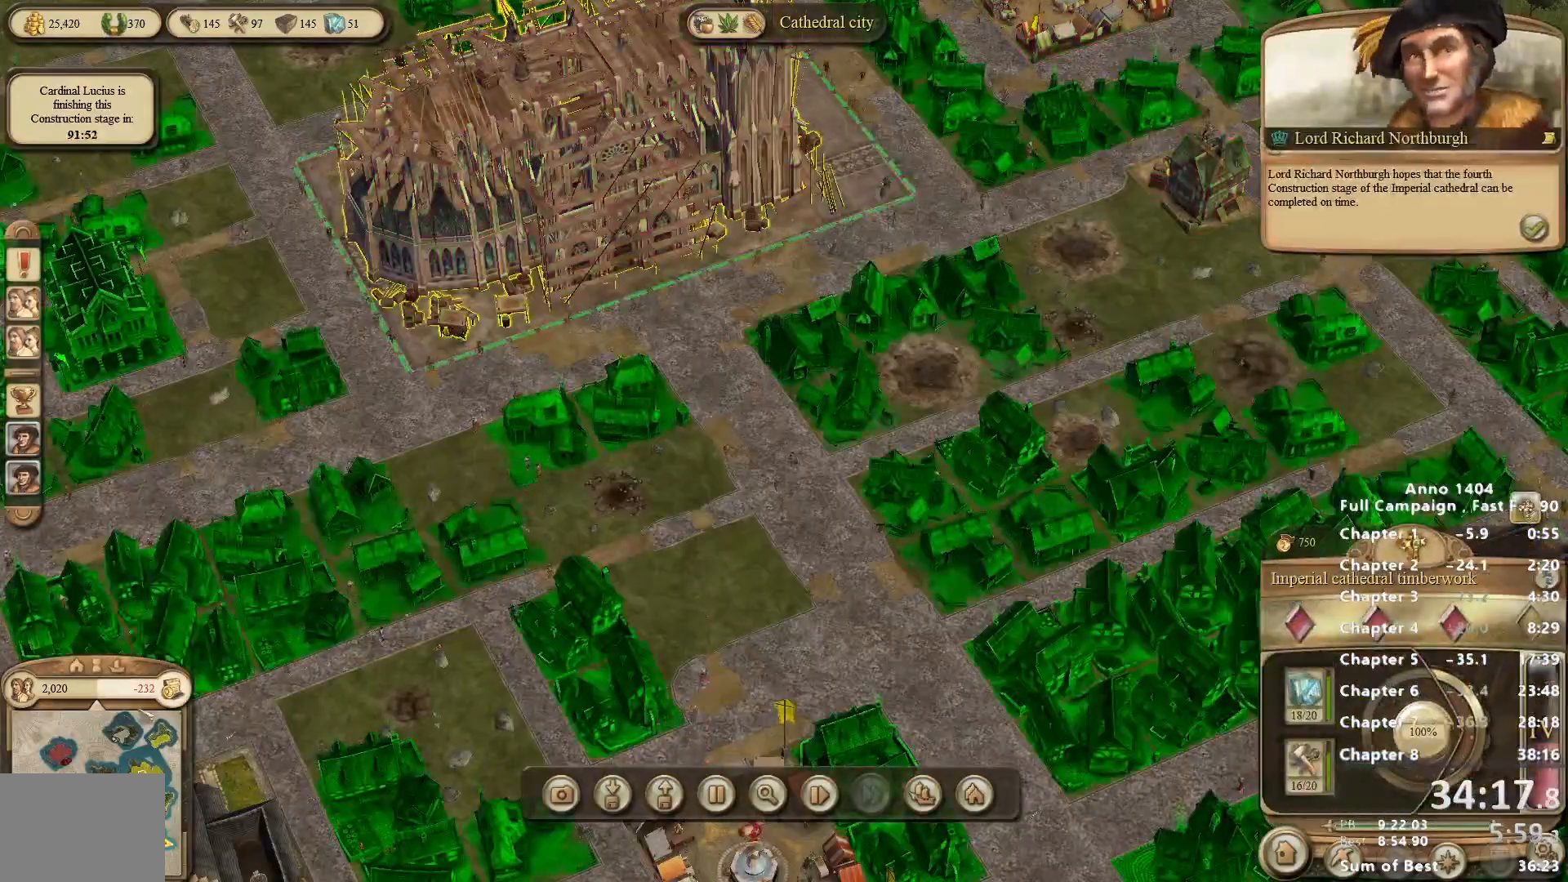
{"keys": [], "mouse": [], "events": [[400, "mouse_left", "down"], [450, "mouse_left", "up"]]}
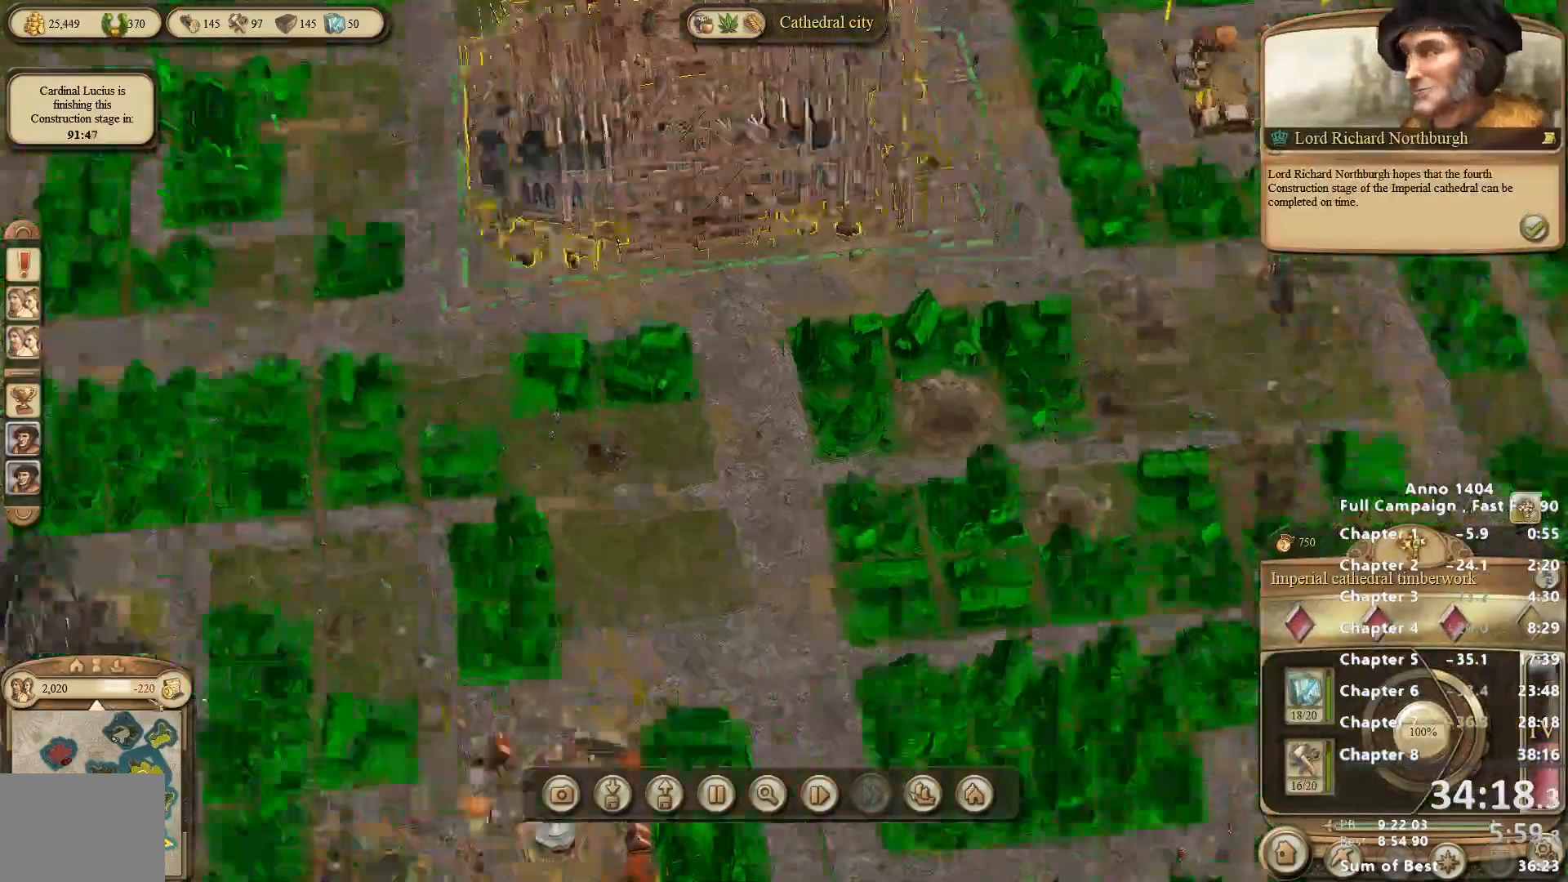
{"keys": [], "mouse": [], "events": []}
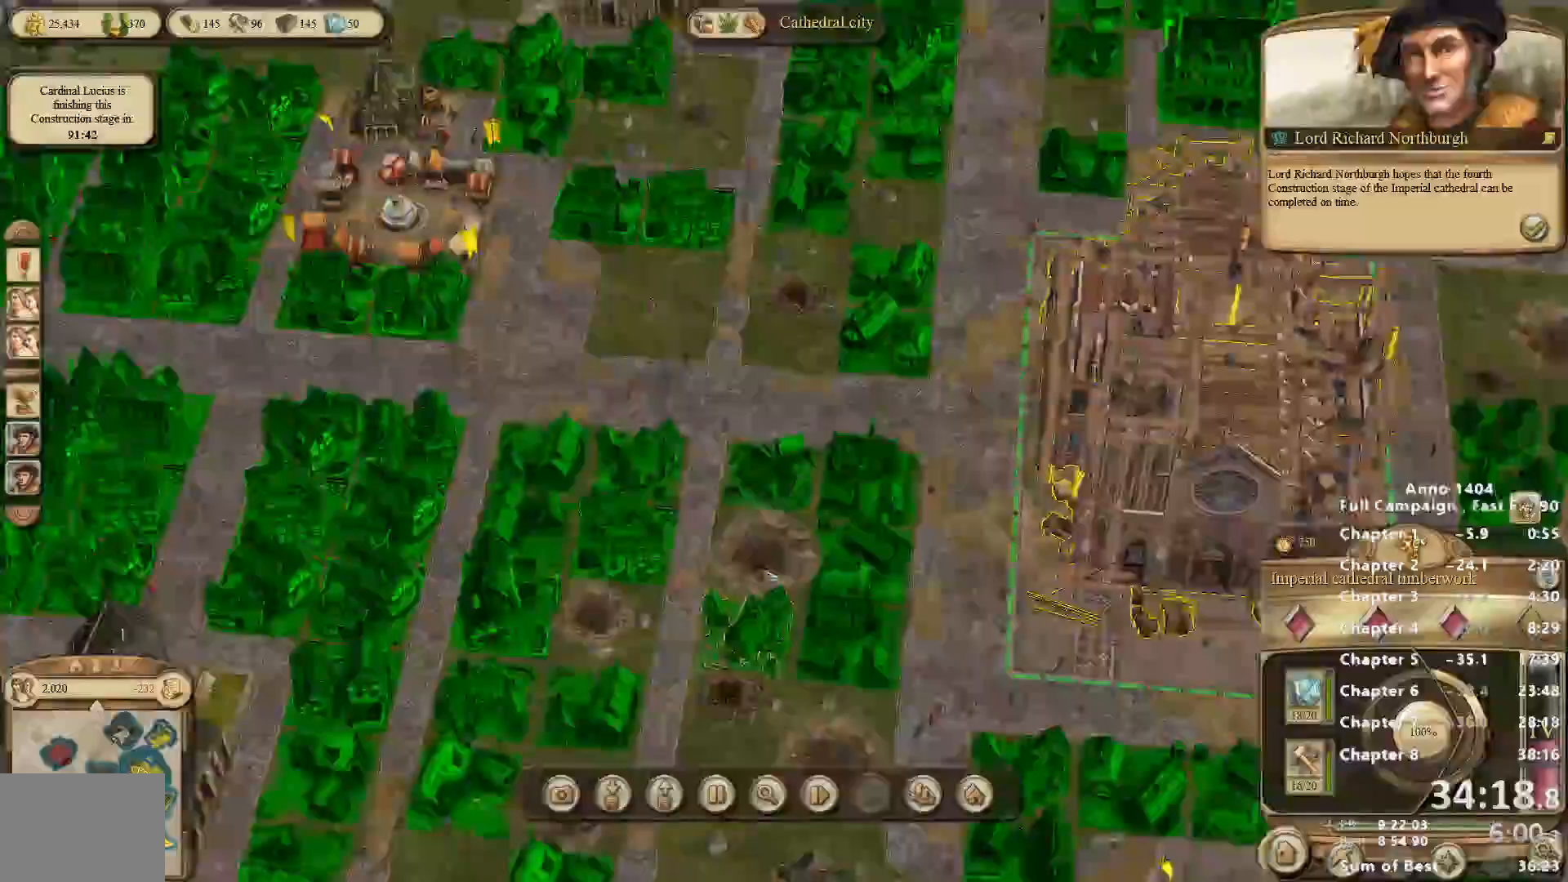
{"keys": [], "mouse": [], "events": []}
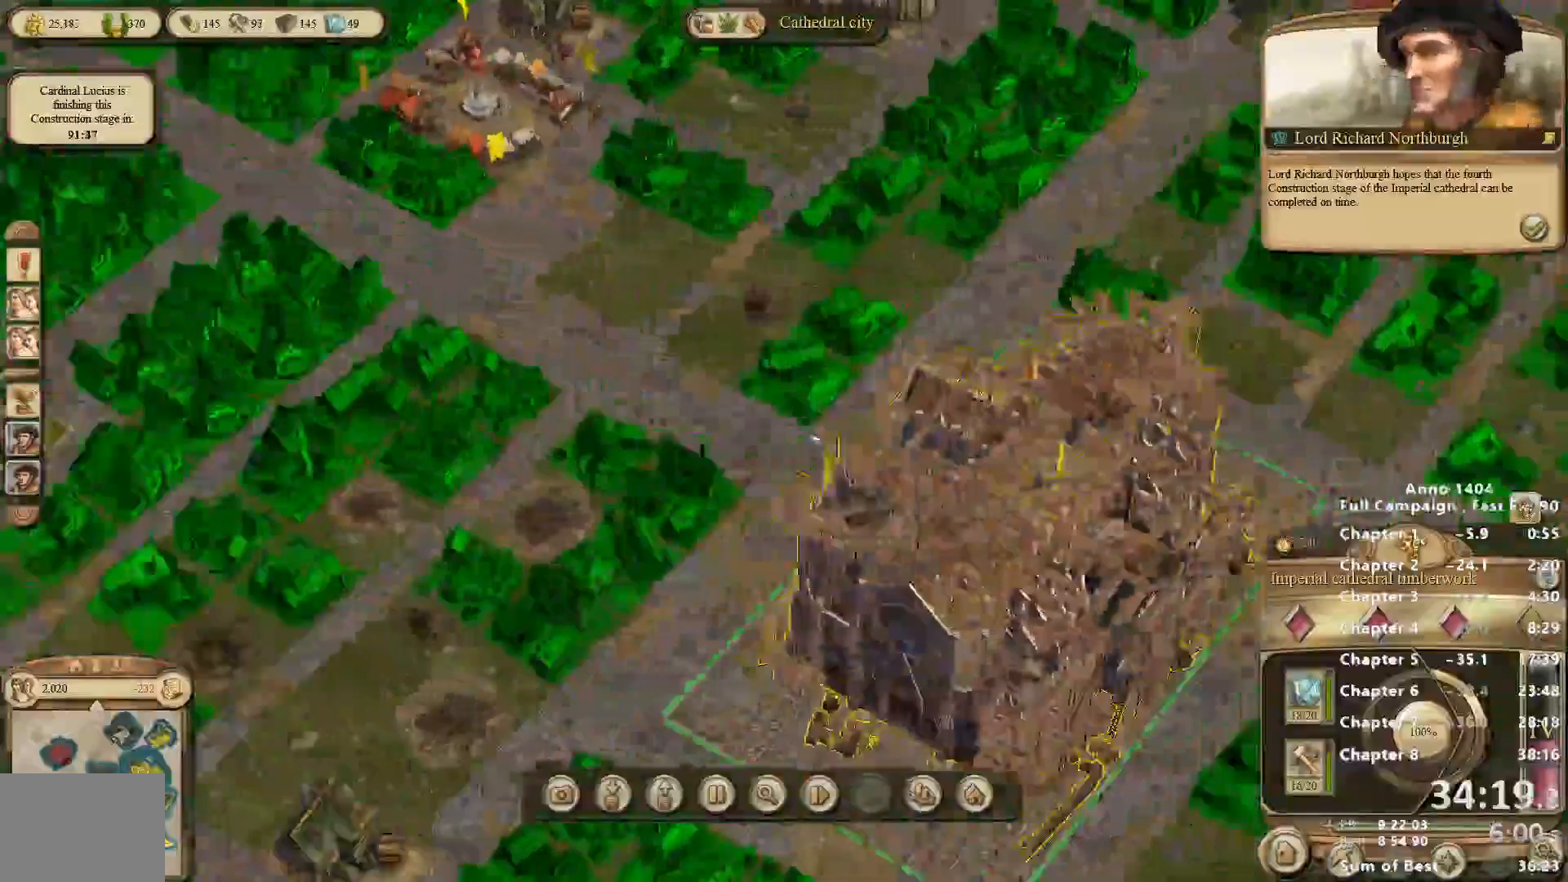
{"keys": [], "mouse": [], "events": [[200, "mouse_left", "down"], [300, "mouse_left", "up"]]}
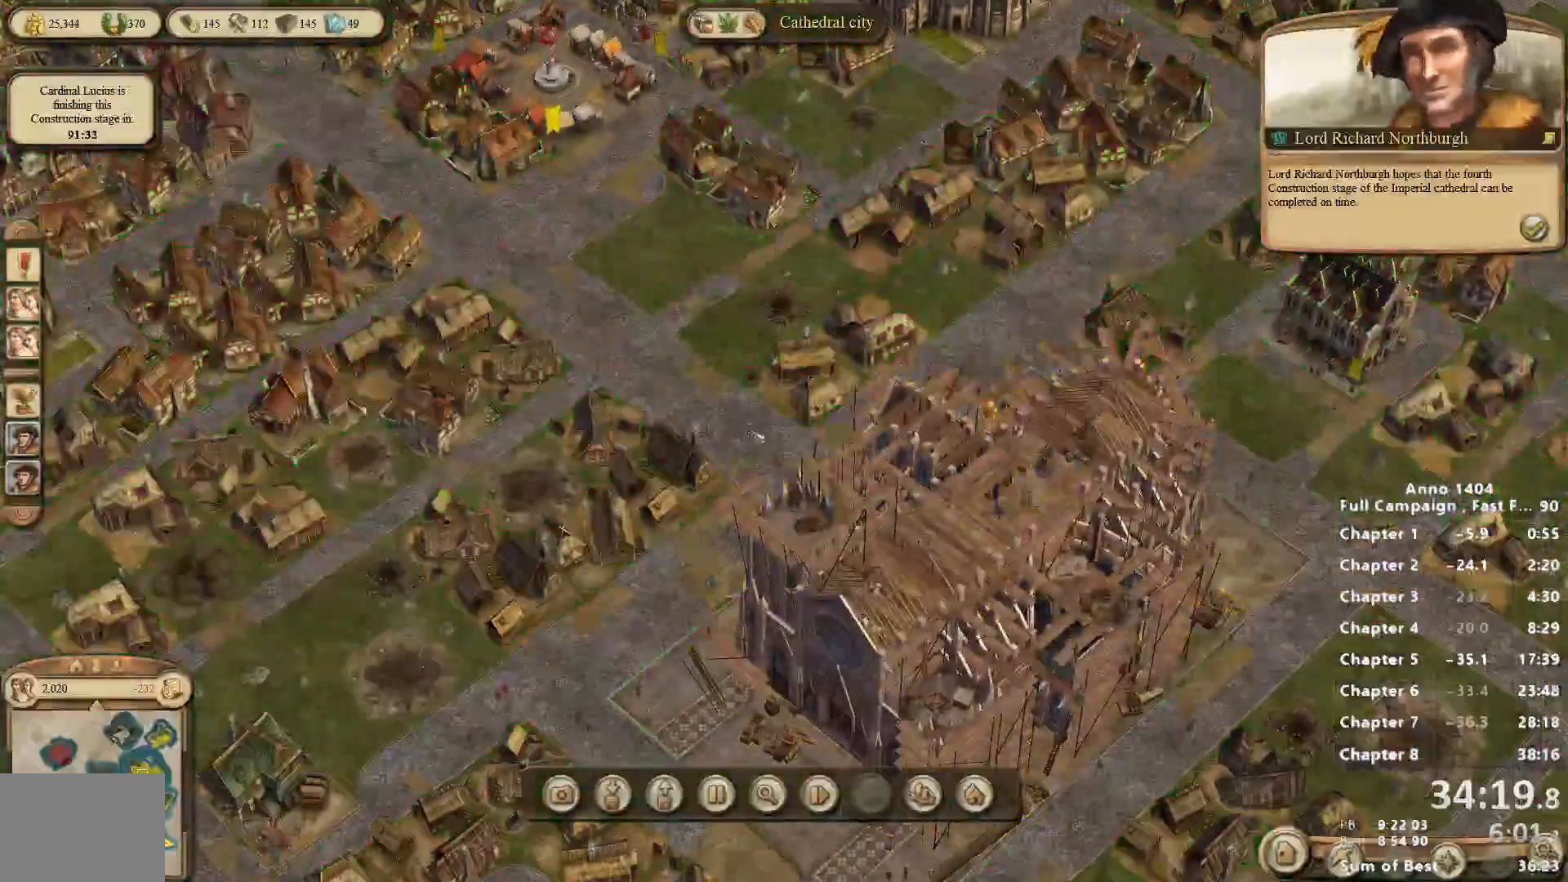
{"keys": [], "mouse": [], "events": []}
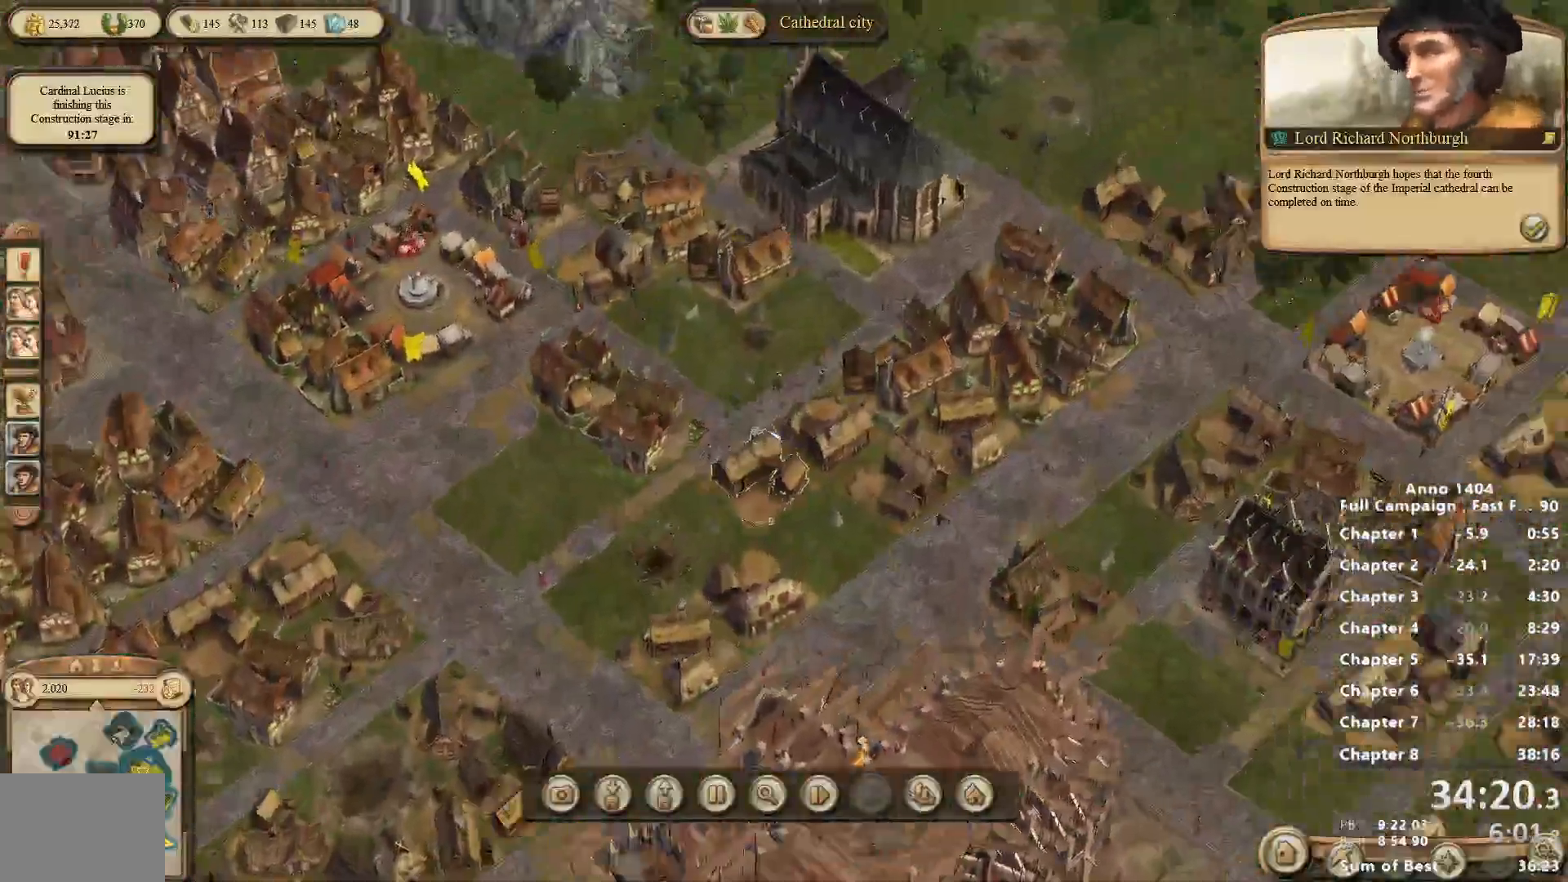
{"keys": [], "mouse": [], "events": []}
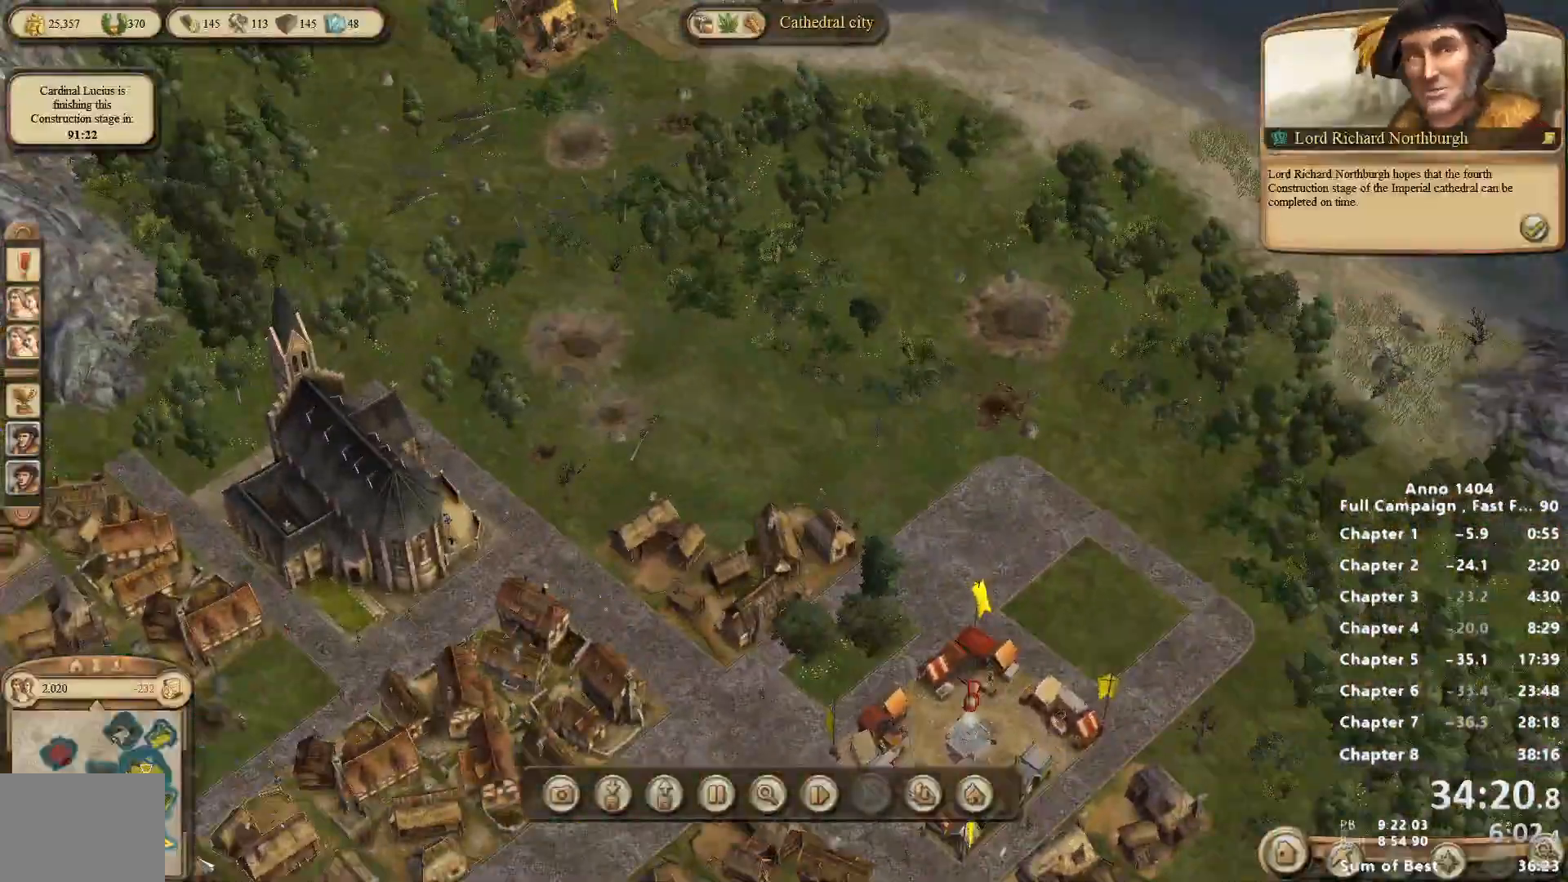
{"keys": [], "mouse": [], "events": []}
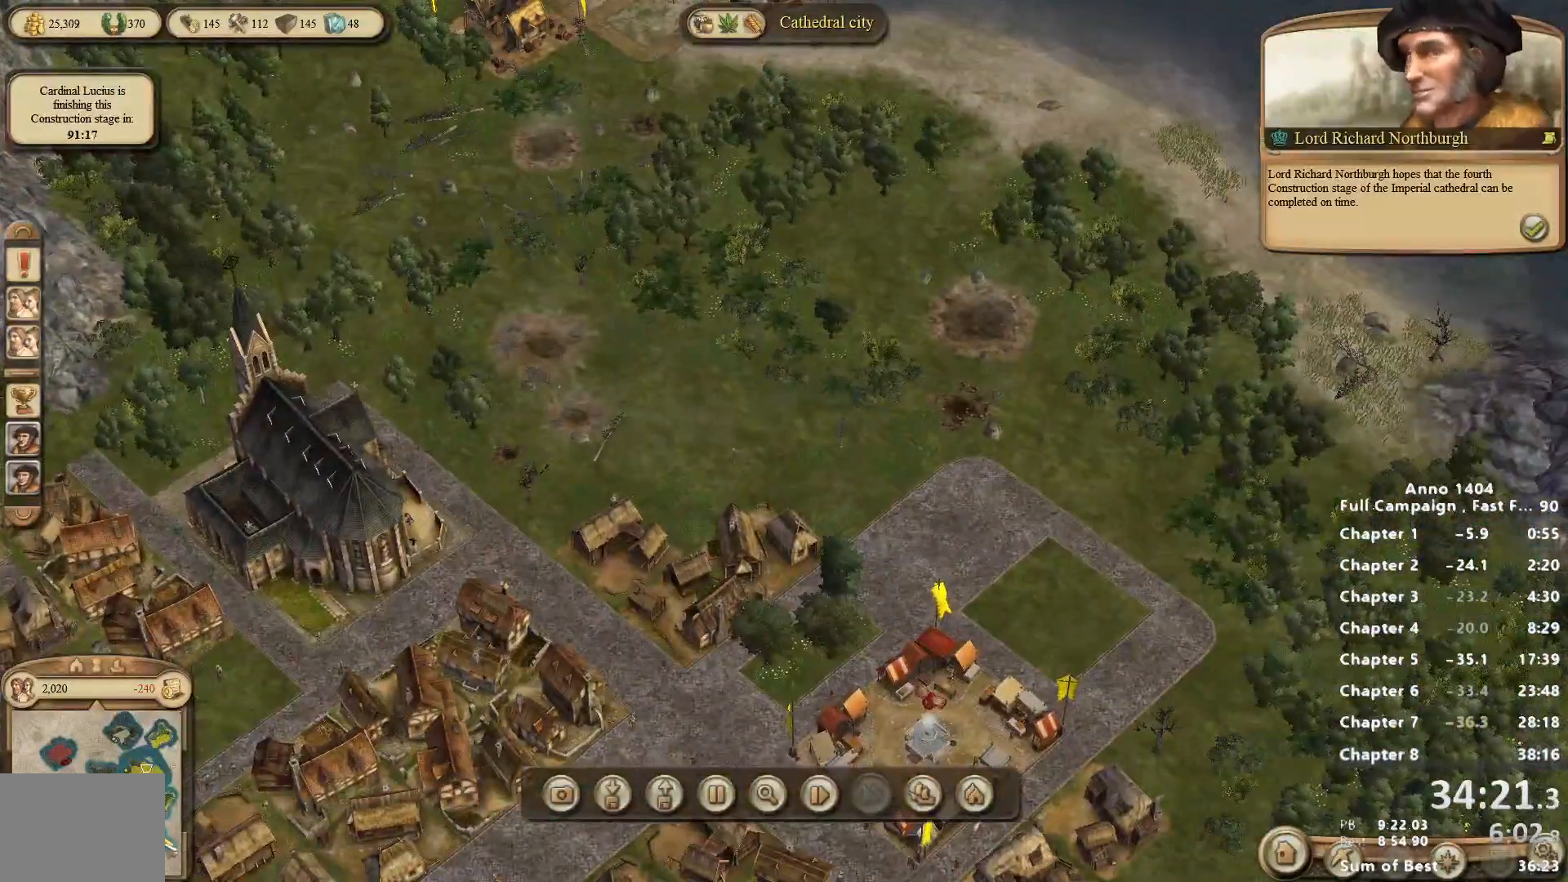
{"keys": [], "mouse": [], "events": []}
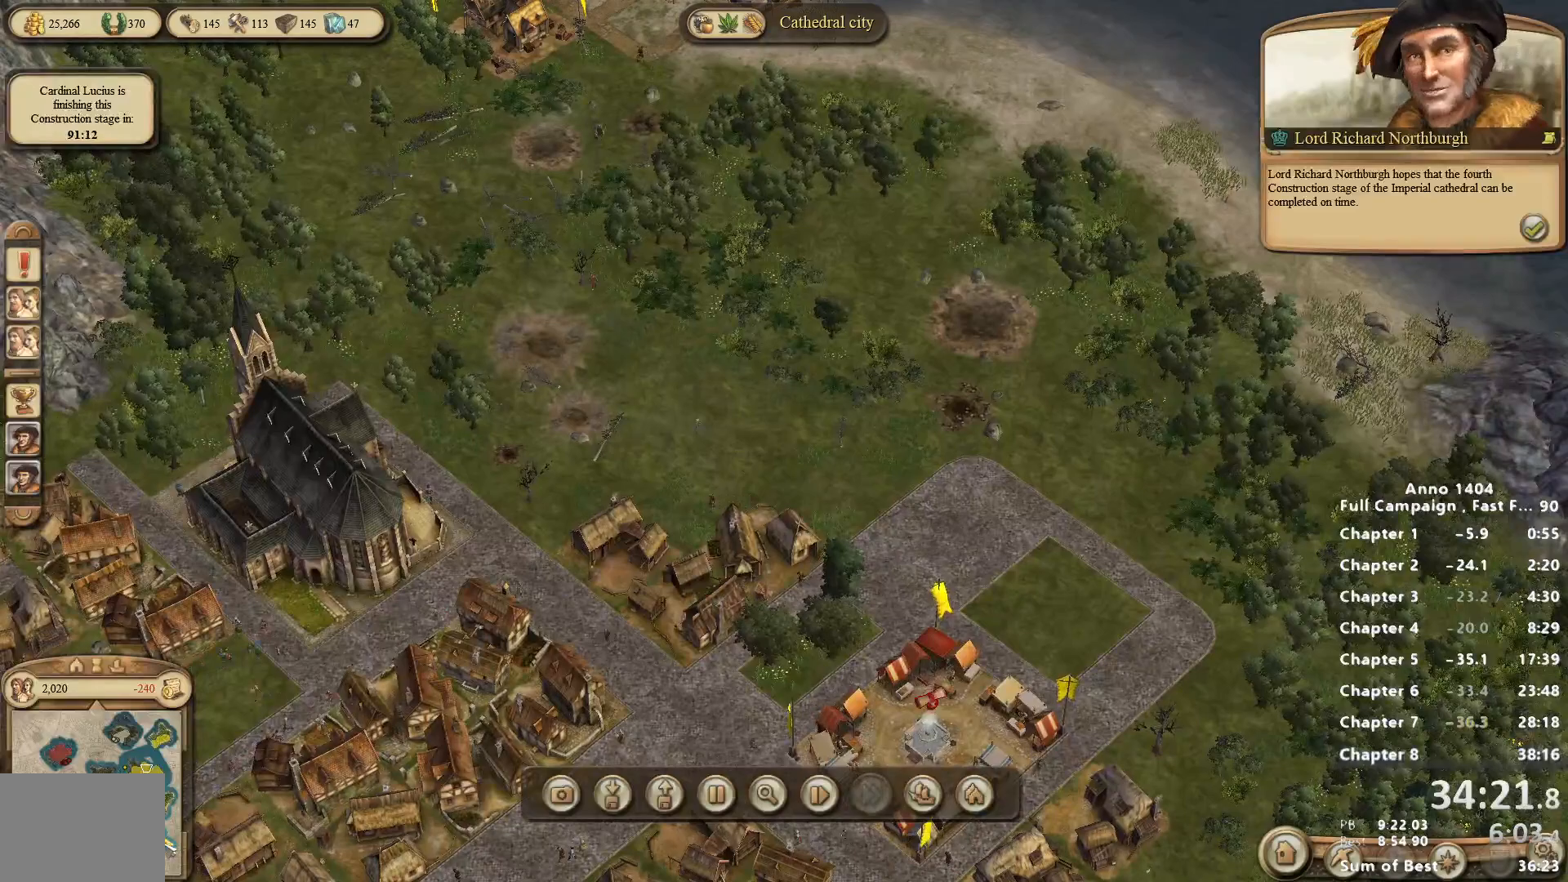
{"keys": [], "mouse": [], "events": []}
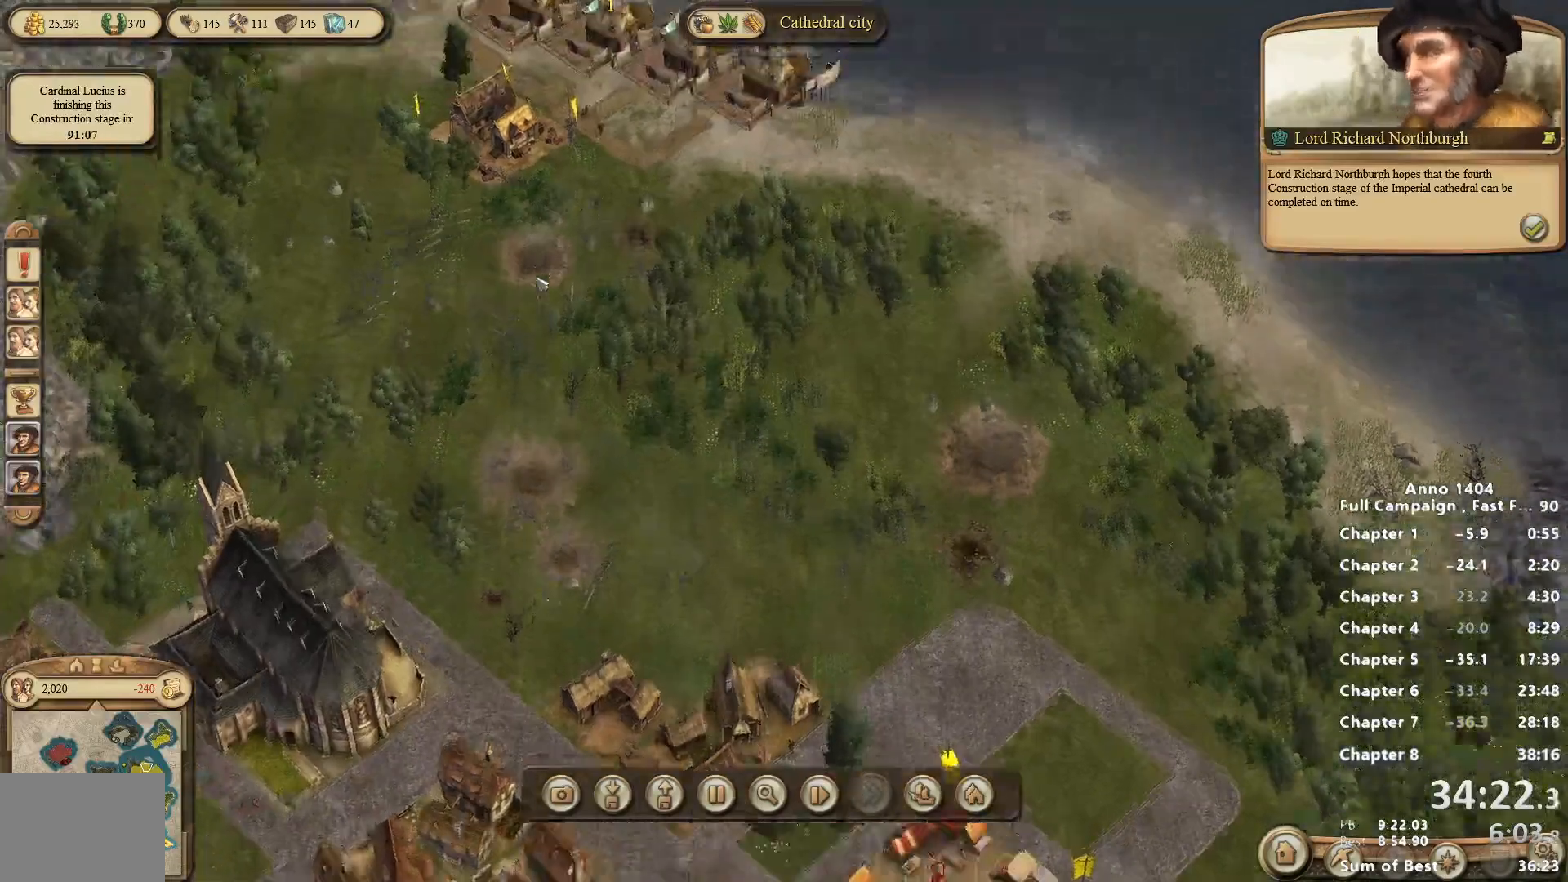
{"keys": [], "mouse": [], "events": []}
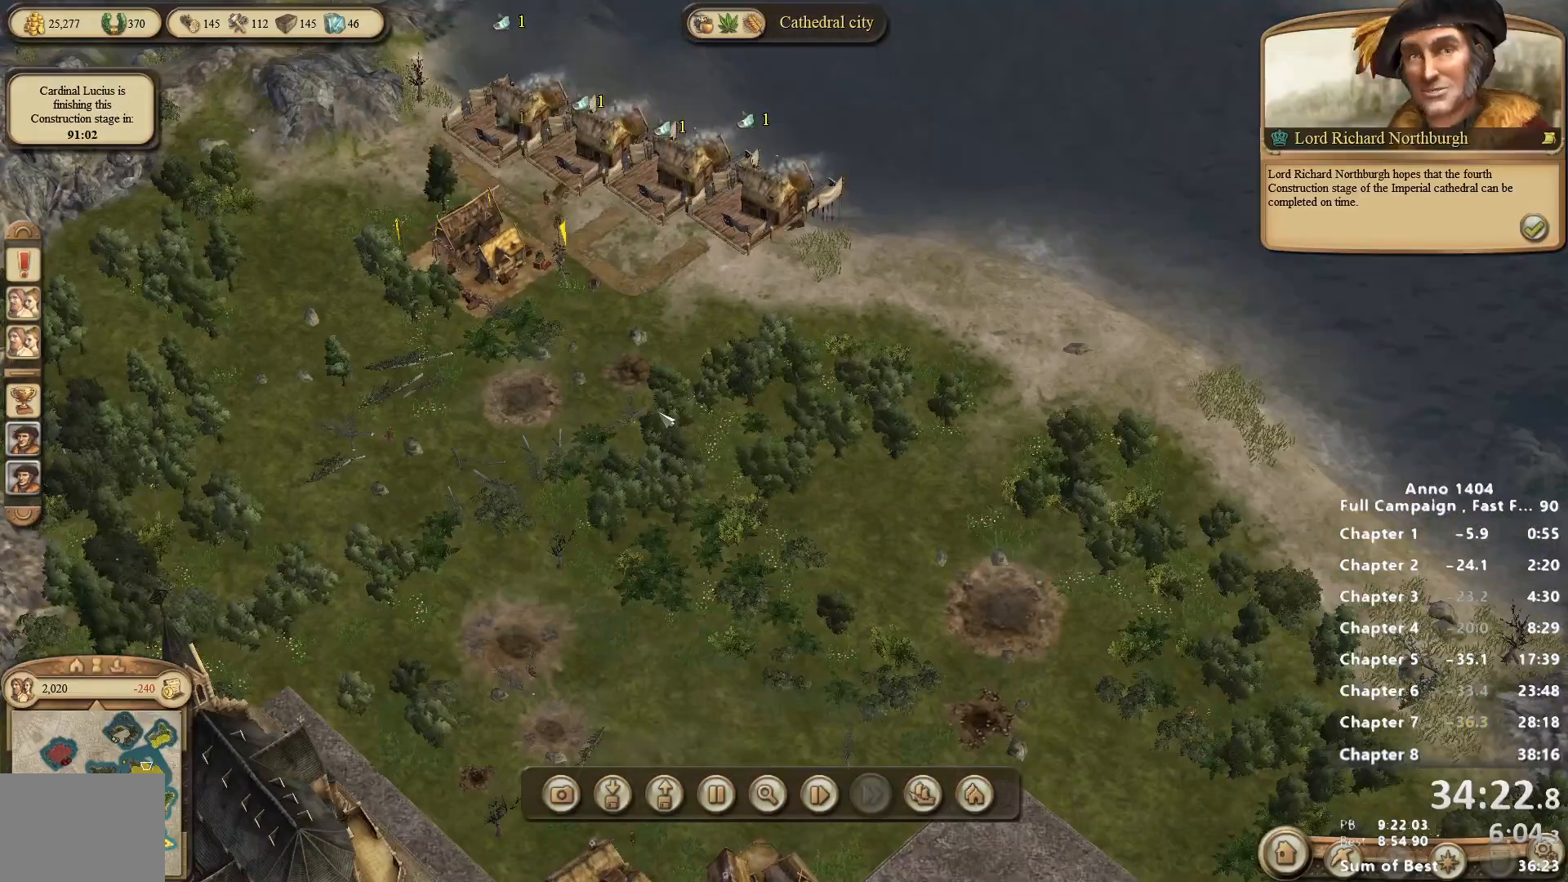
{"keys": [], "mouse": [], "events": []}
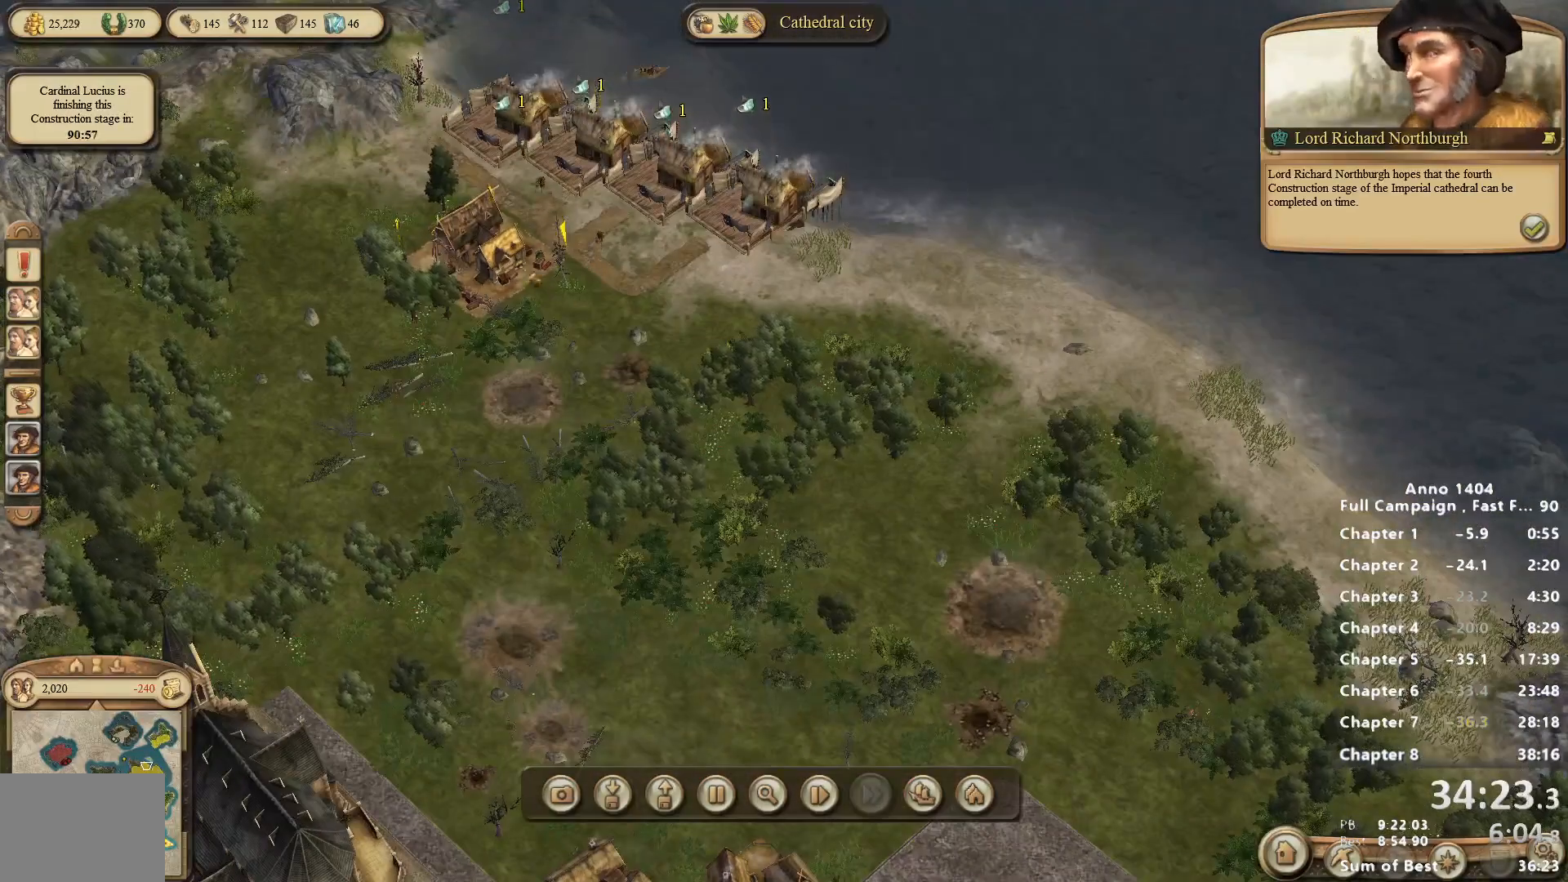
{"keys": [], "mouse": [], "events": [[117, "mouse_left", "down"], [167, "mouse_left", "up"]]}
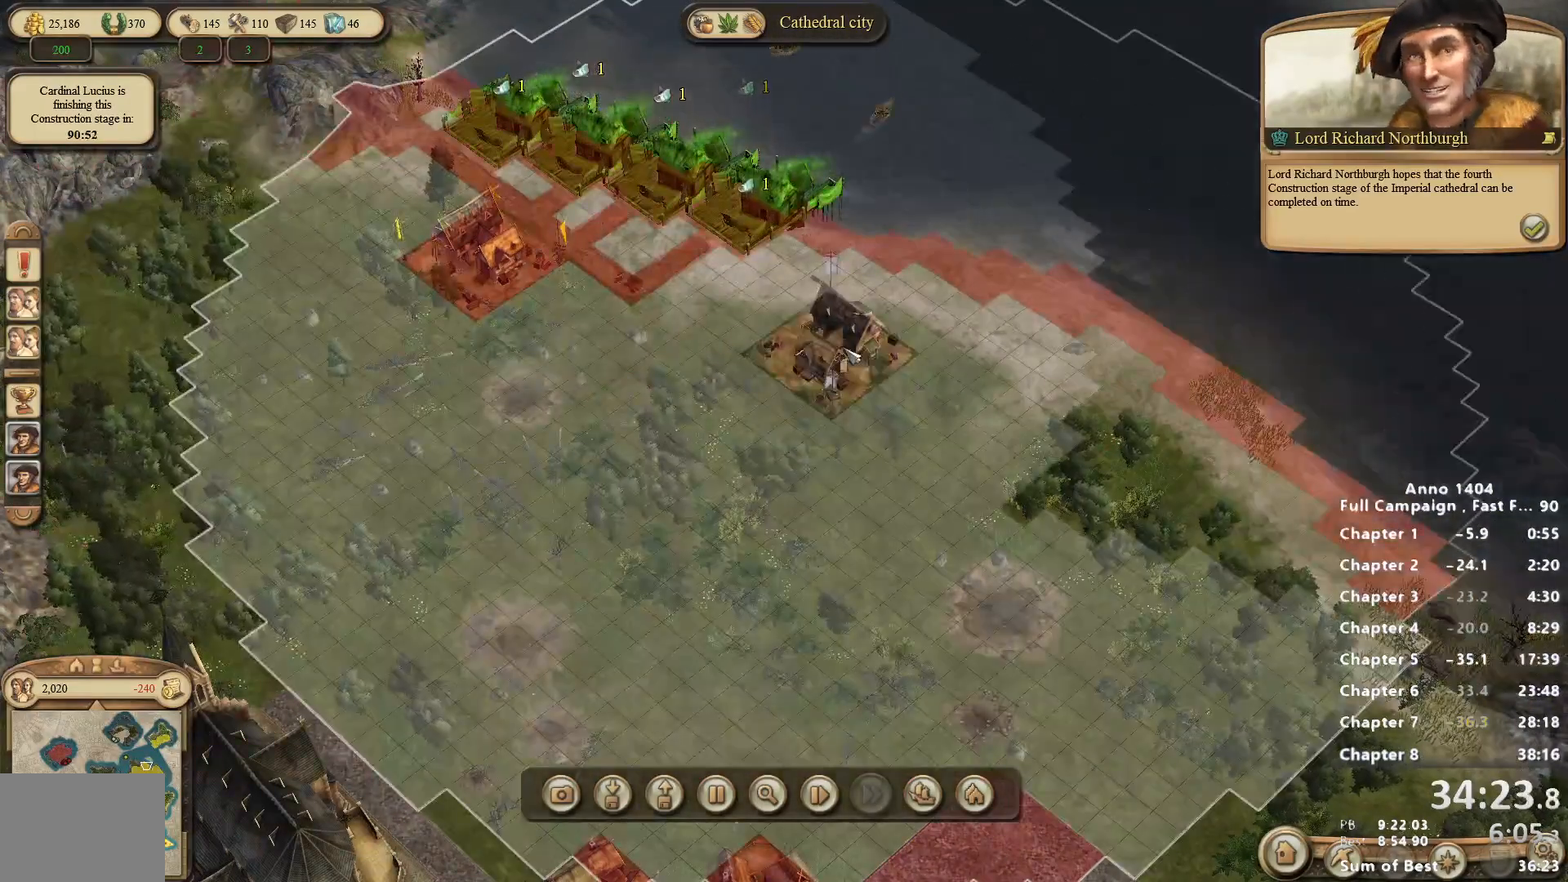
{"keys": [], "mouse": [], "events": []}
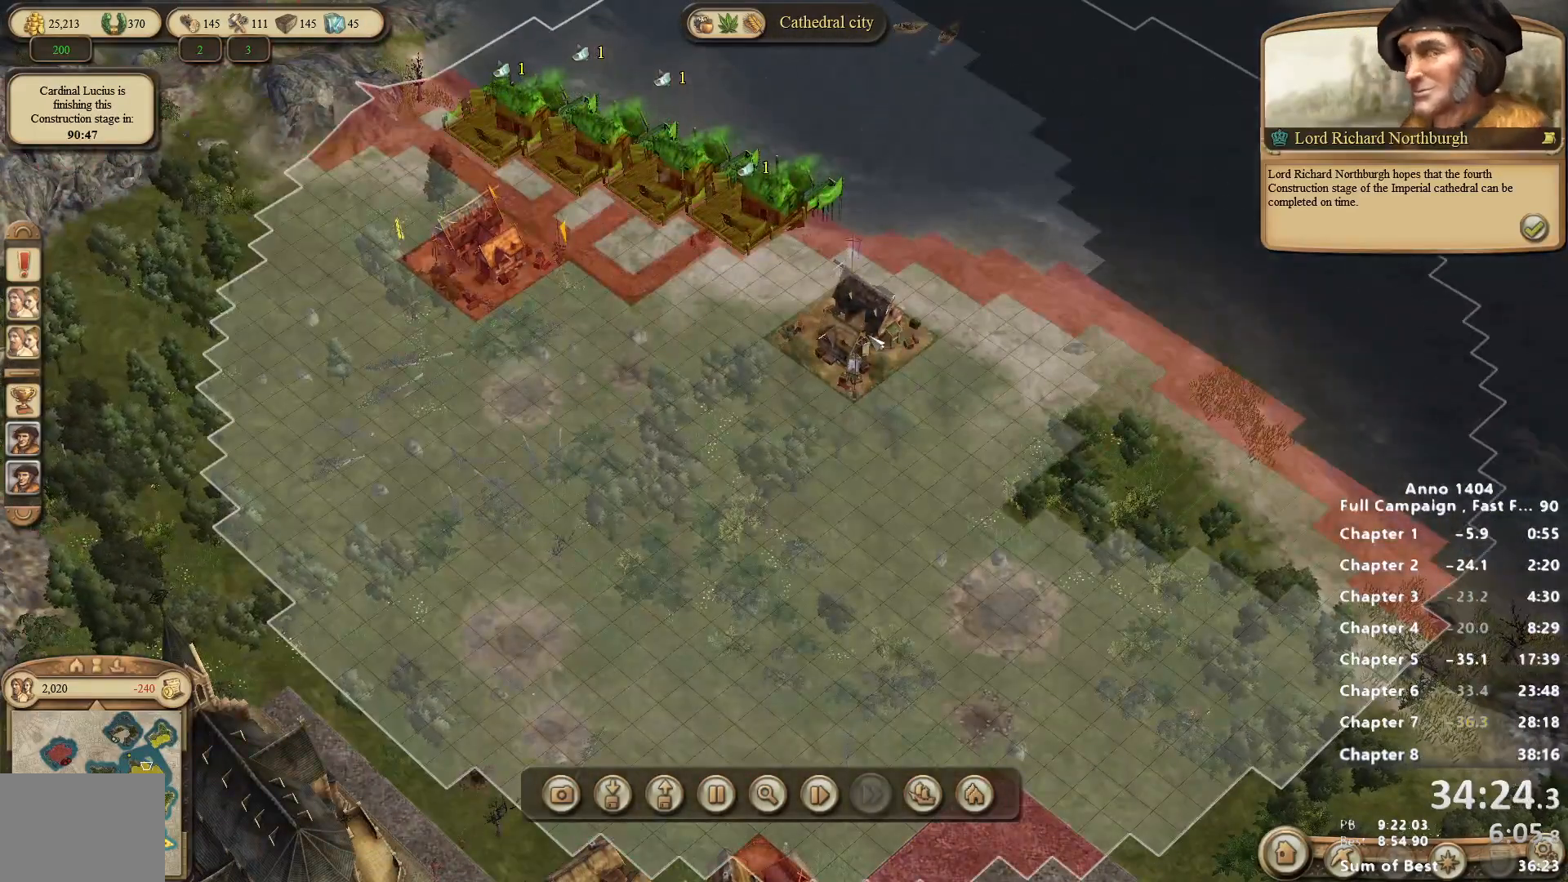
{"keys": [], "mouse": [], "events": [[17, "mouse_left", "down"], [100, "mouse_left", "up"], [383, "mouse_left", "down"], [433, "mouse_left", "up"]]}
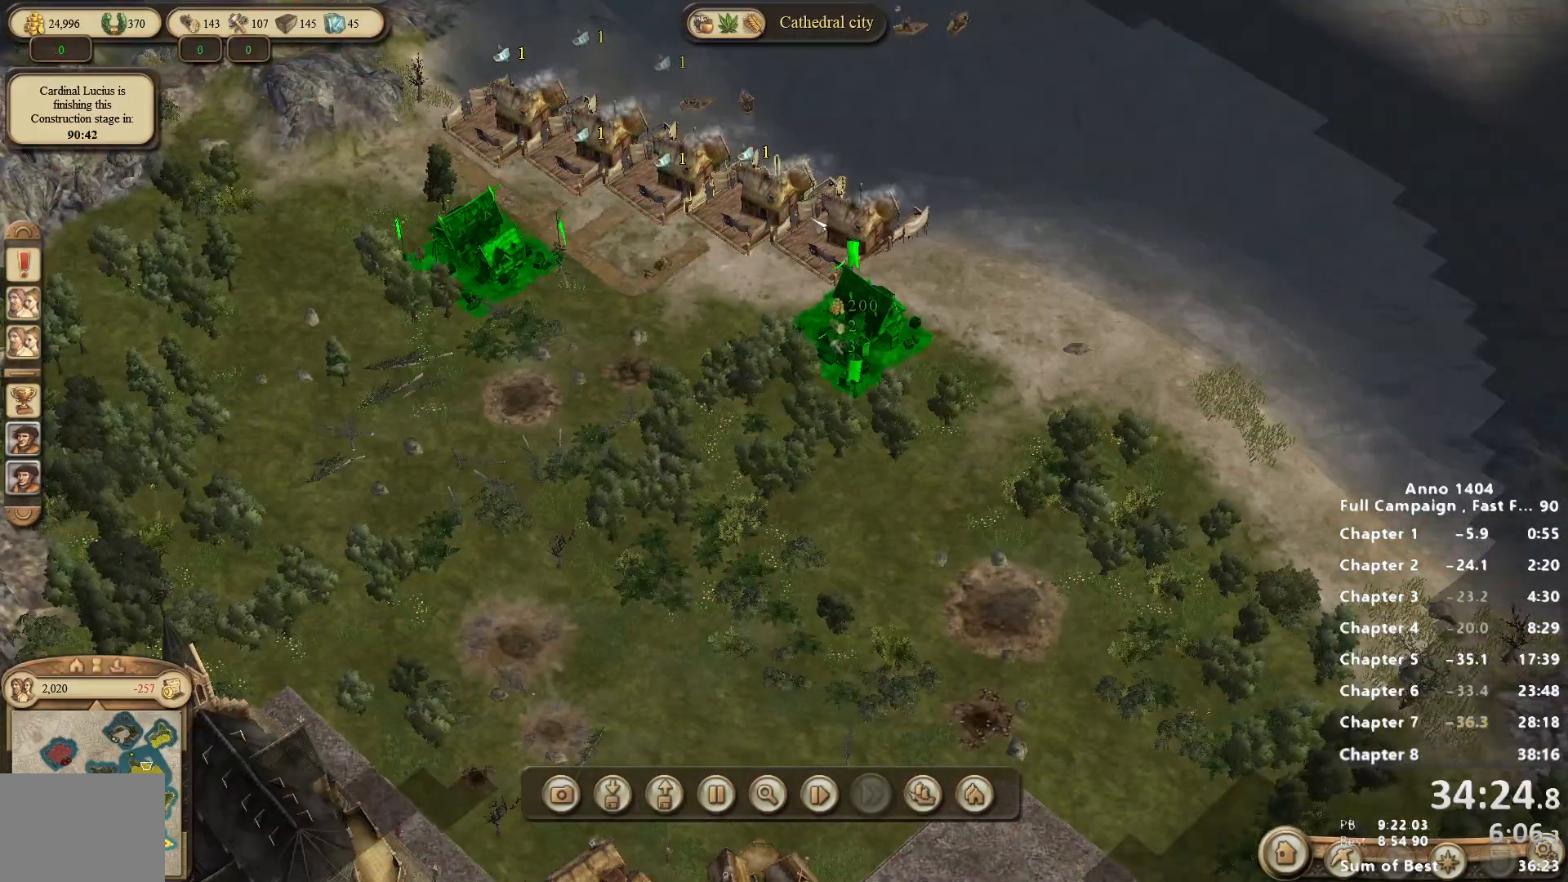
{"keys": [], "mouse": [], "events": [[167, "mouse_left", "down"], [250, "mouse_left", "up"], [450, "mouse_left", "down"], [500, "mouse_left", "up"]]}
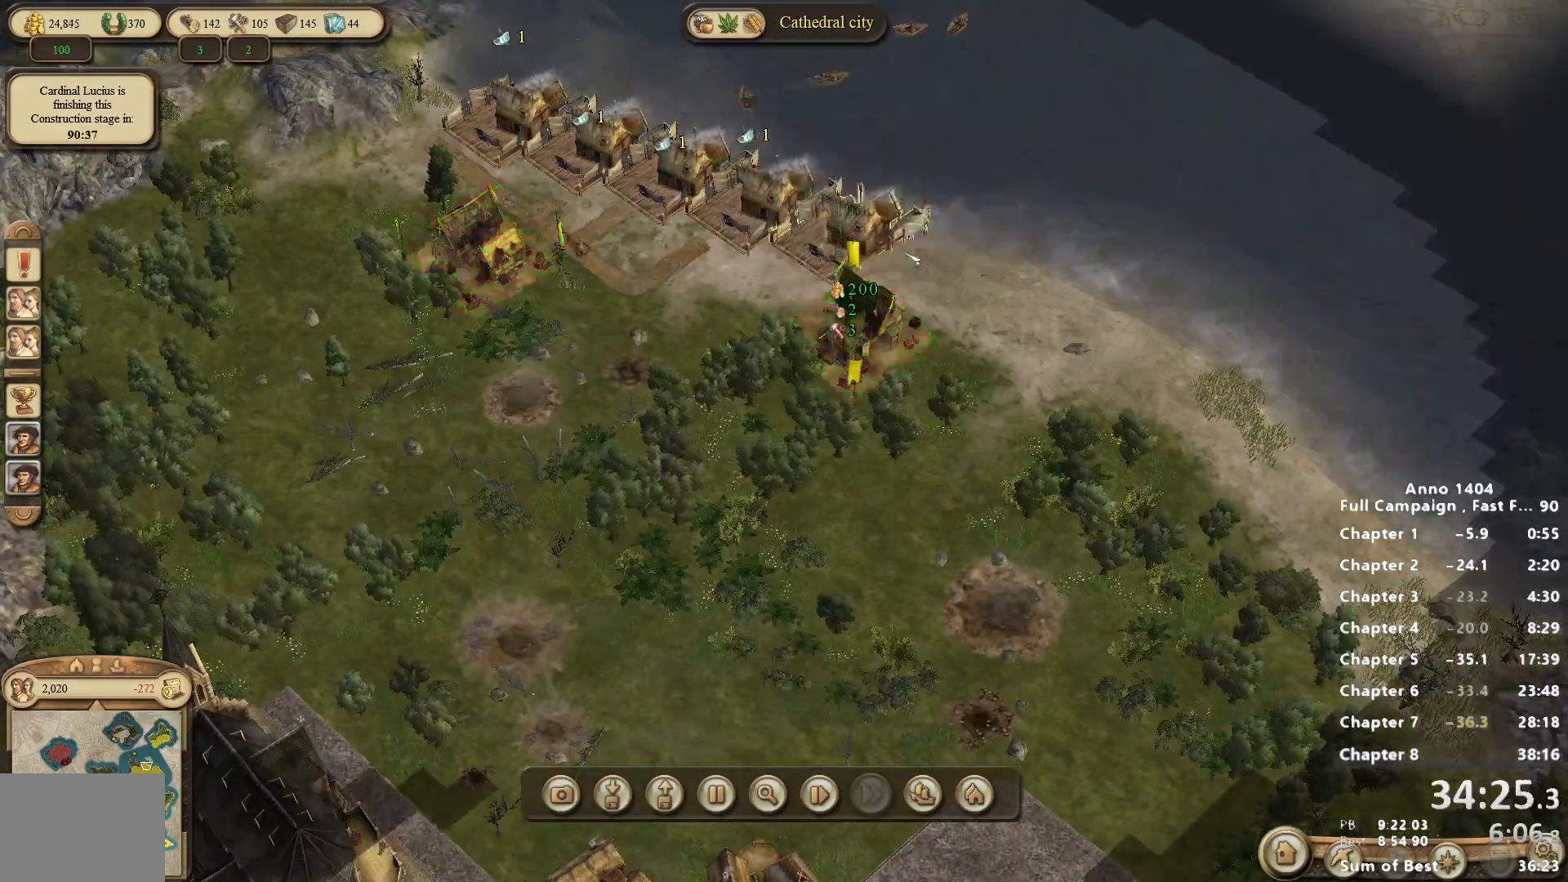
{"keys": [], "mouse": [], "events": [[267, "mouse_left", "down"], [317, "mouse_left", "up"]]}
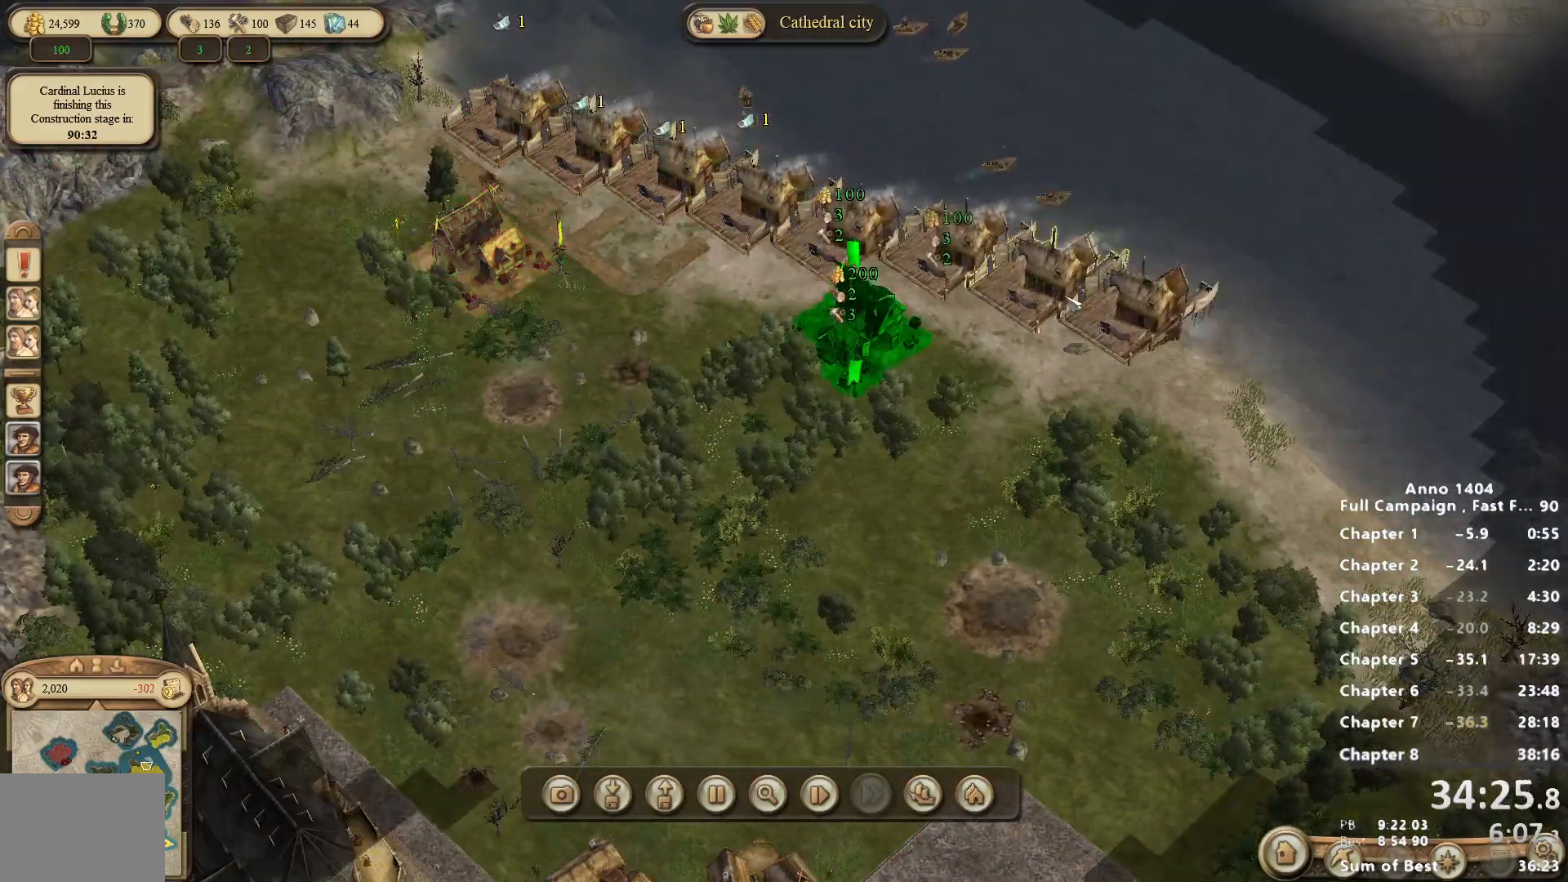
{"keys": [], "mouse": [], "events": [[50, "mouse_left", "down"], [100, "mouse_left", "up"]]}
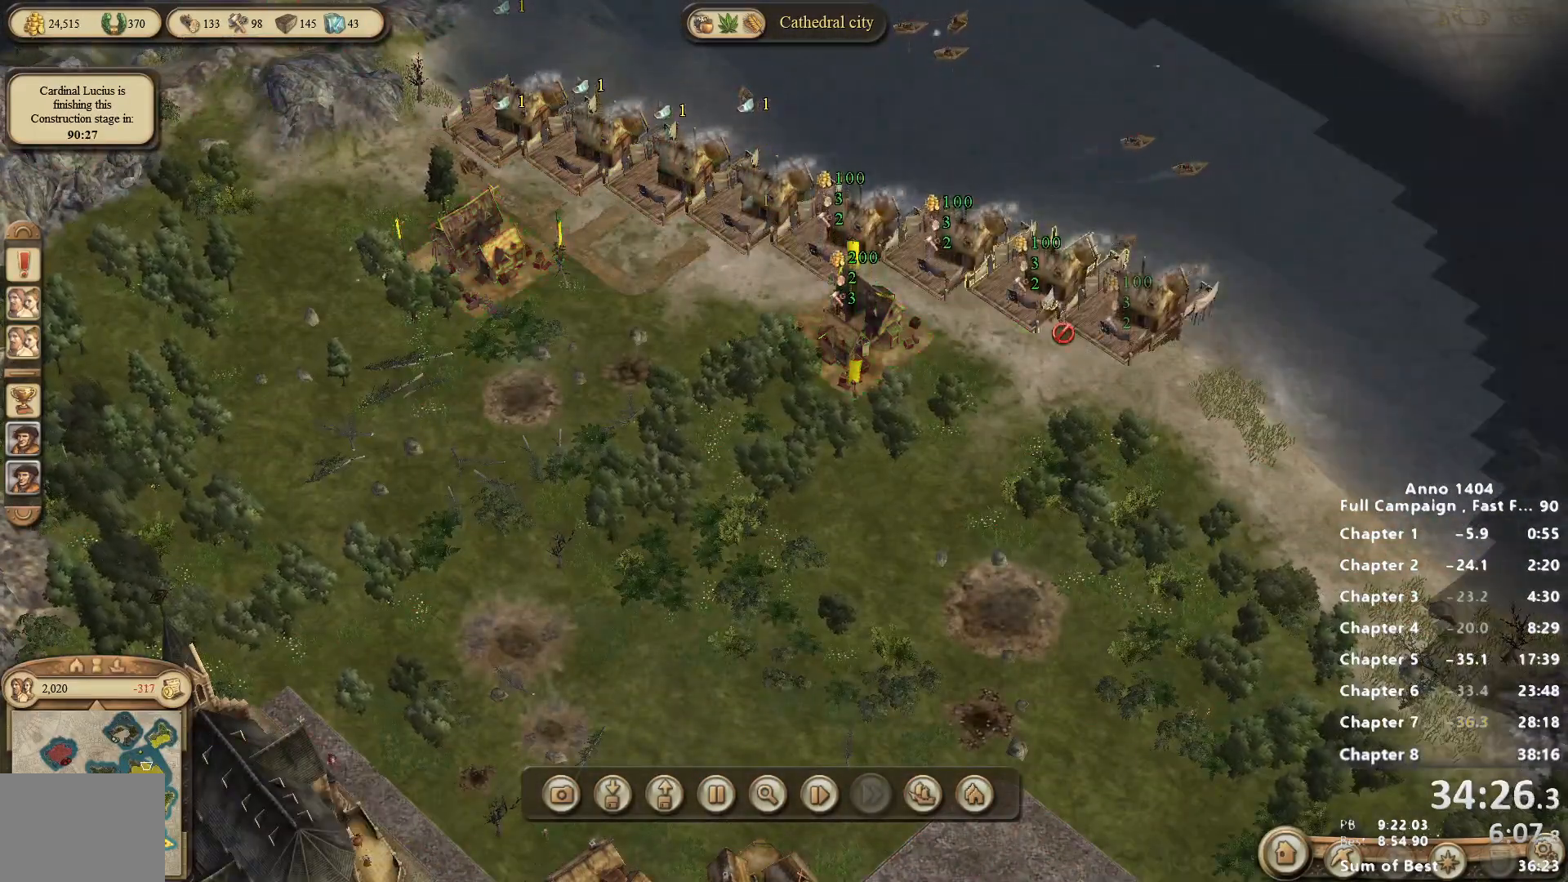
{"keys": [], "mouse": [], "events": [[67, "mouse_left", "down"], [117, "mouse_left", "up"]]}